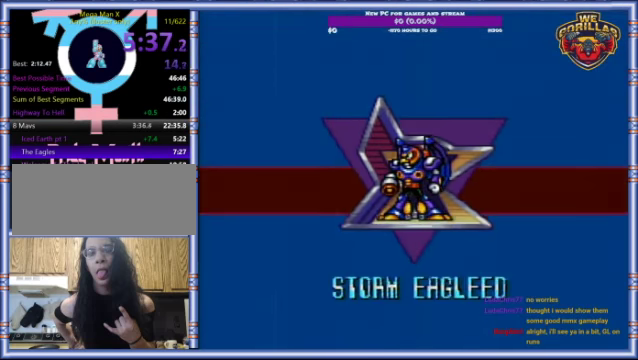
Gameplay with a controller (Nintendo layout); each line is a JSON object with the inputs held at the frame after it. "events" lists button and stick changes between this image and that frame as [ms after this image, input, new state], when the widget could be followed in between. Not read: L3 R3.
{"buttons": ["START"], "events": [[233, "START", "down"]]}
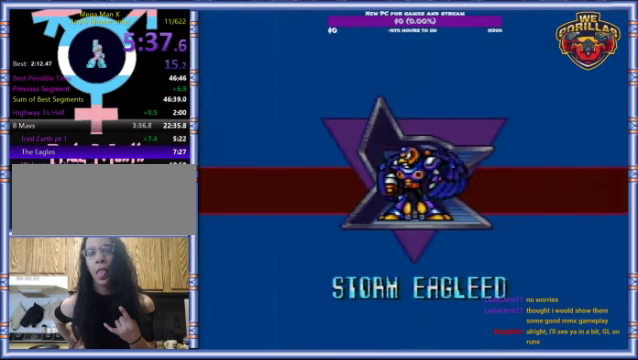
{"buttons": ["START"], "events": []}
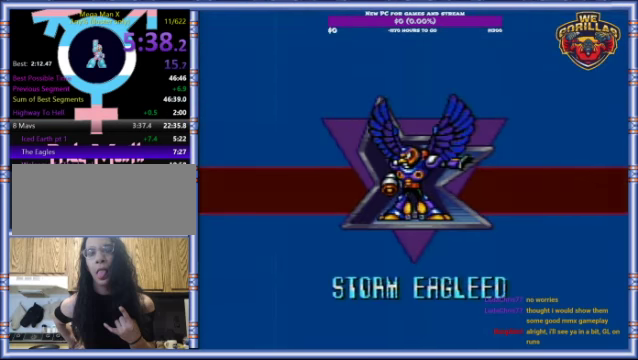
{"buttons": ["START"], "events": []}
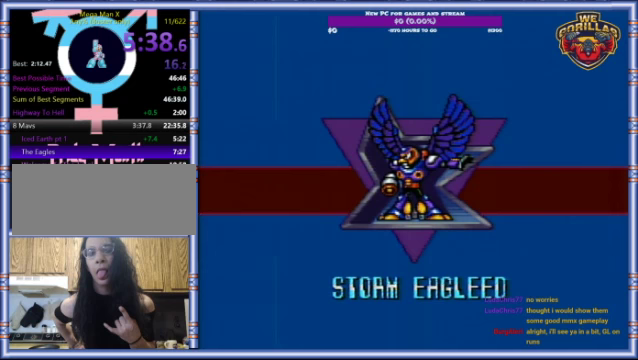
{"buttons": ["START"], "events": []}
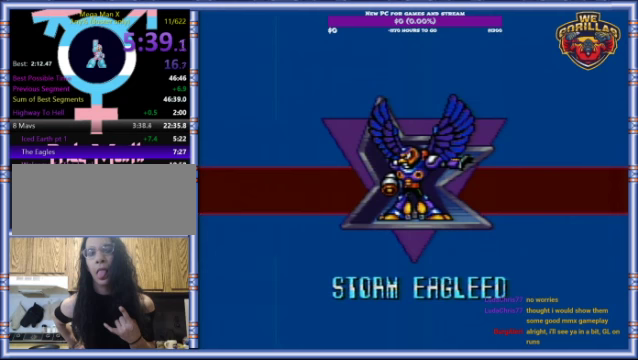
{"buttons": ["START"], "events": []}
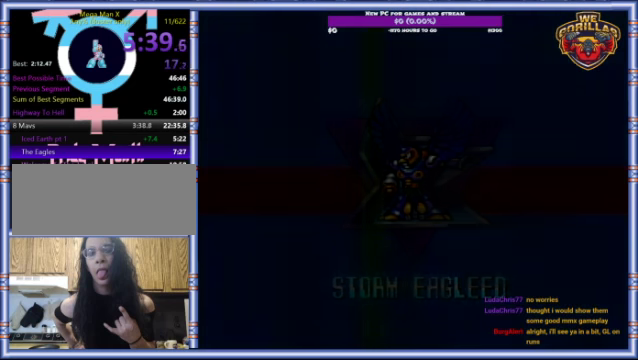
{"buttons": ["START"], "events": []}
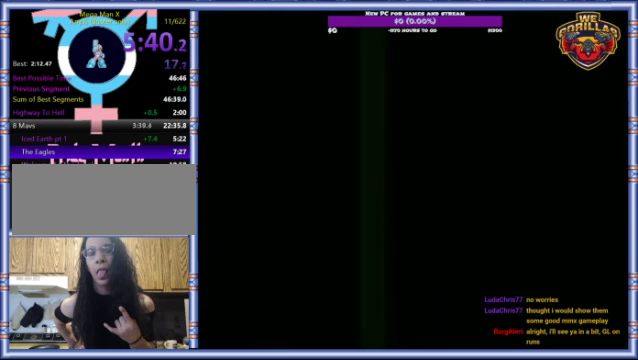
{"buttons": ["START"], "events": []}
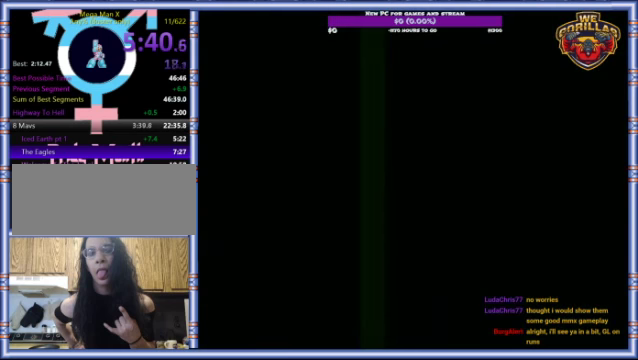
{"buttons": ["START"], "events": []}
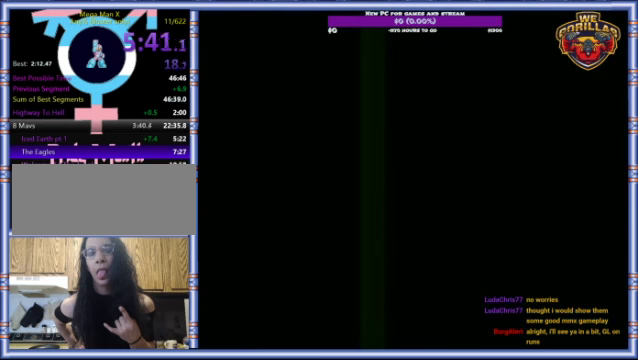
{"buttons": ["START"], "events": []}
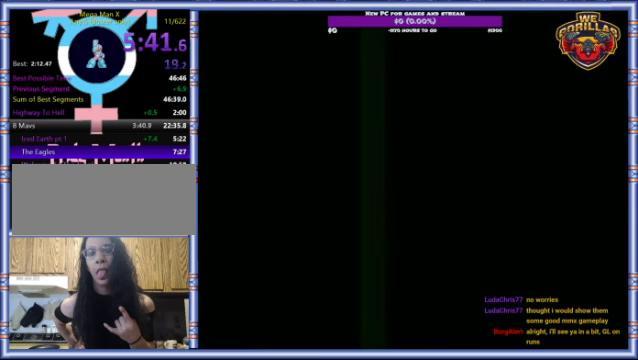
{"buttons": ["START"], "events": []}
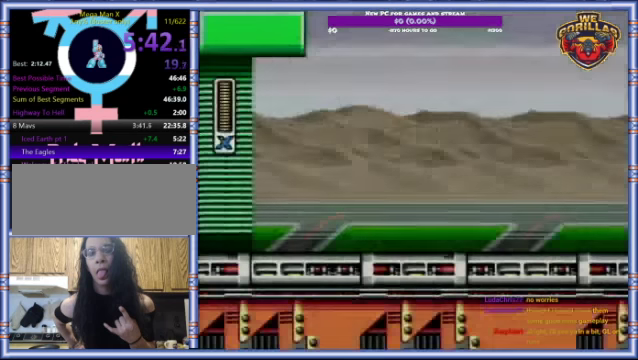
{"buttons": ["START"], "events": []}
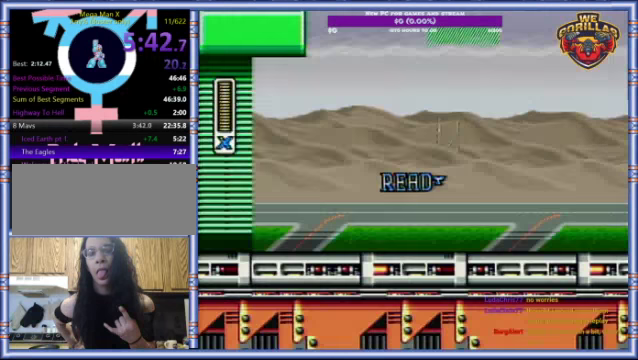
{"buttons": ["START"], "events": []}
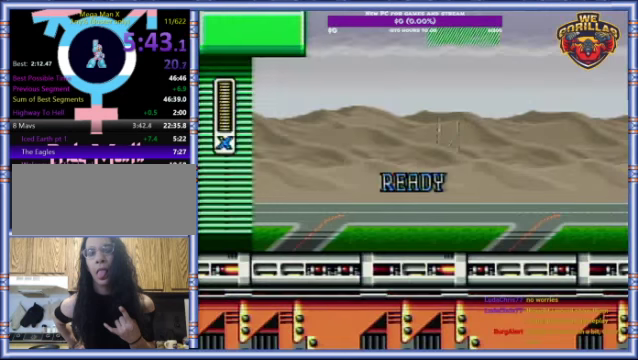
{"buttons": ["START"], "events": []}
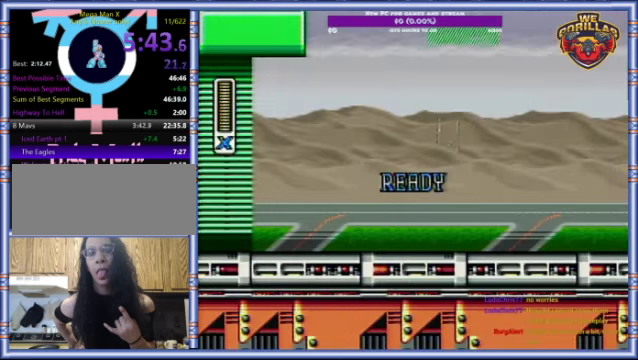
{"buttons": ["DPAD_RIGHT"], "events": [[66, "START", "up"], [400, "DPAD_RIGHT", "down"]]}
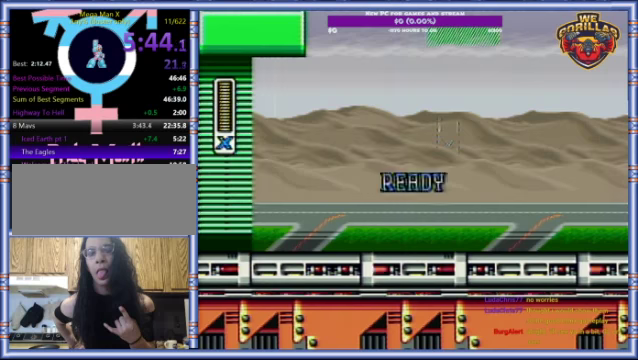
{"buttons": ["DPAD_RIGHT"], "events": []}
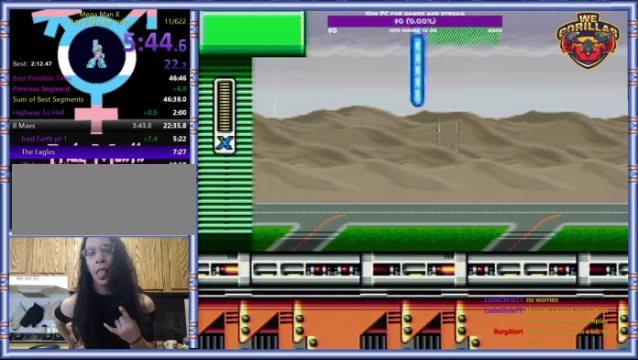
{"buttons": ["L1", "R1", "DPAD_RIGHT"], "events": [[434, "L1", "down"], [434, "R1", "down"]]}
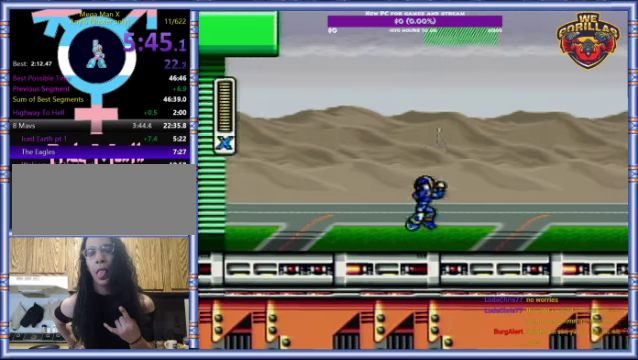
{"buttons": ["L1", "DPAD_RIGHT"], "events": [[134, "DPAD_UP", "down"], [334, "DPAD_UP", "up"], [367, "R1", "up"]]}
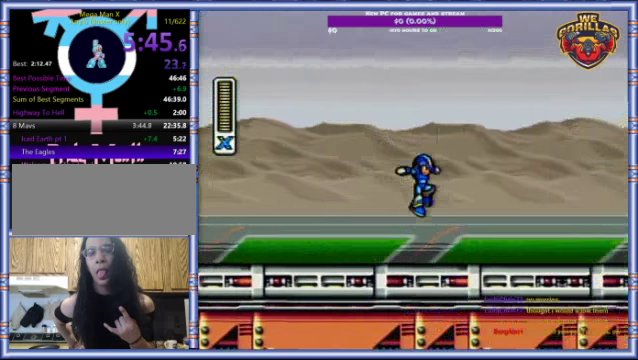
{"buttons": ["L1", "R1", "DPAD_UP", "DPAD_RIGHT"], "events": [[67, "L1", "up"], [267, "L1", "down"], [267, "R1", "down"], [334, "DPAD_UP", "down"]]}
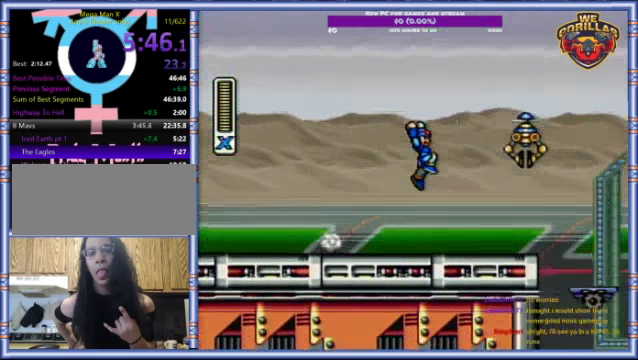
{"buttons": ["DPAD_RIGHT"], "events": [[100, "DPAD_UP", "up"], [100, "Y", "down"], [167, "R1", "up"], [267, "Y", "up"], [334, "L1", "up"]]}
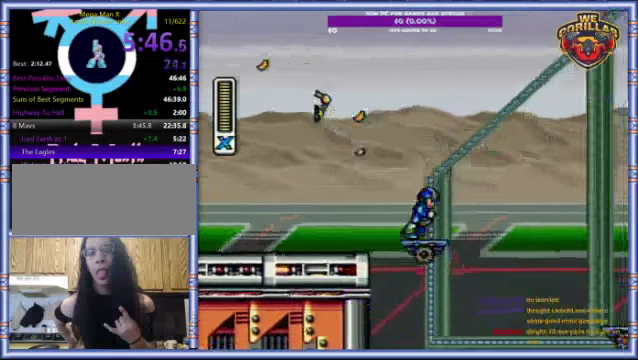
{"buttons": ["DPAD_LEFT"], "events": [[34, "DPAD_RIGHT", "up"], [400, "DPAD_LEFT", "down"]]}
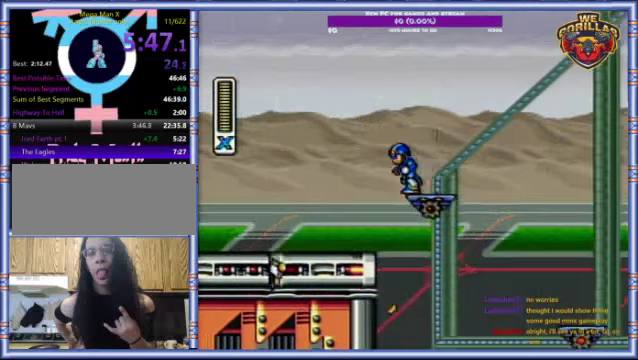
{"buttons": ["DPAD_RIGHT"], "events": [[34, "DPAD_LEFT", "up"], [267, "DPAD_LEFT", "down"], [367, "DPAD_LEFT", "up"], [500, "DPAD_RIGHT", "down"]]}
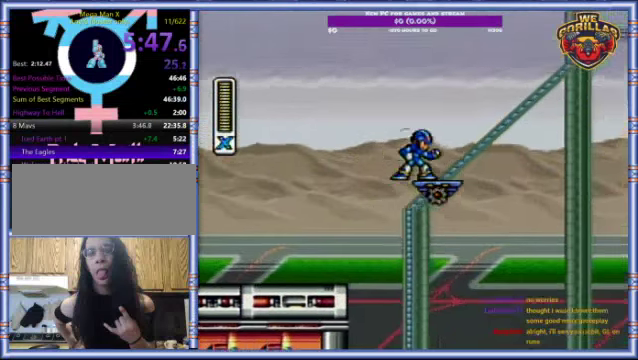
{"buttons": [], "events": [[34, "DPAD_RIGHT", "up"]]}
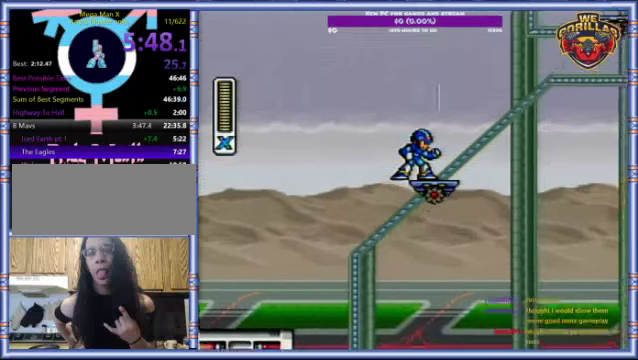
{"buttons": [], "events": []}
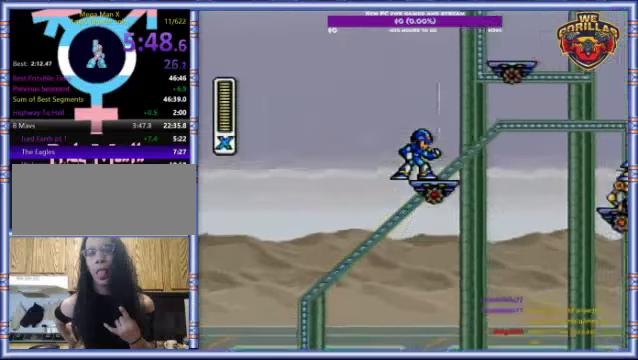
{"buttons": ["L1", "DPAD_UP", "DPAD_RIGHT"], "events": [[100, "L1", "down"], [134, "DPAD_RIGHT", "down"], [234, "DPAD_UP", "down"], [334, "DPAD_UP", "up"], [467, "DPAD_UP", "down"]]}
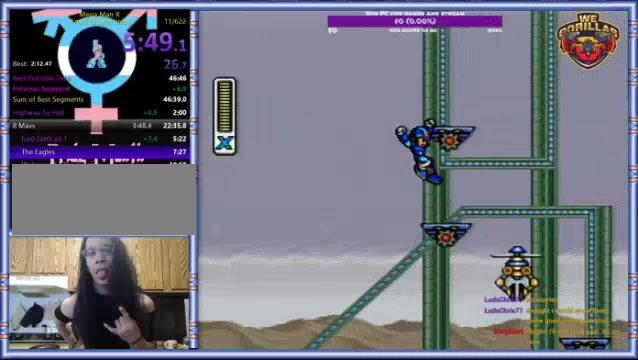
{"buttons": ["L1", "DPAD_UP", "DPAD_RIGHT"], "events": [[200, "DPAD_UP", "up"], [267, "L1", "up"], [333, "L1", "down"], [433, "DPAD_UP", "down"]]}
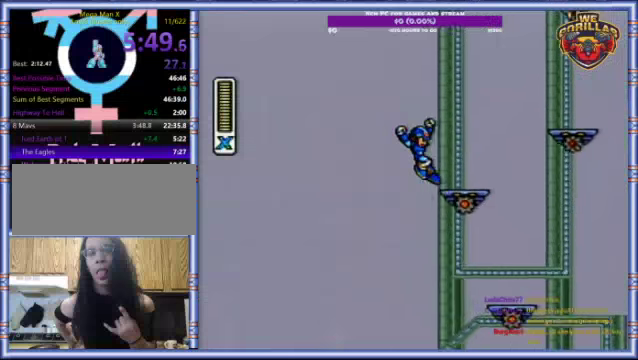
{"buttons": [], "events": [[133, "DPAD_UP", "up"], [233, "L1", "up"], [300, "DPAD_RIGHT", "up"]]}
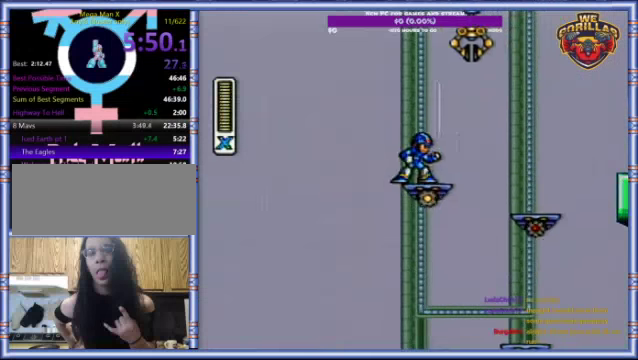
{"buttons": [], "events": [[33, "DPAD_LEFT", "down"], [167, "DPAD_LEFT", "up"]]}
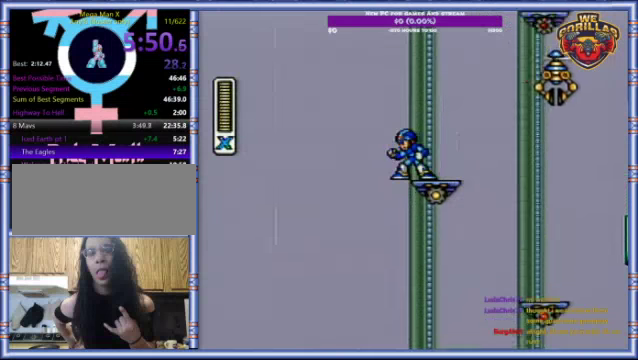
{"buttons": [], "events": []}
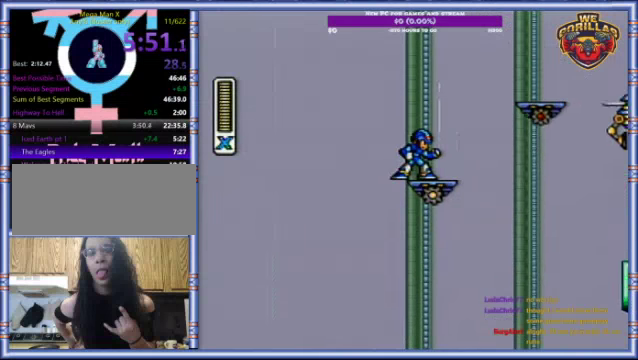
{"buttons": [], "events": []}
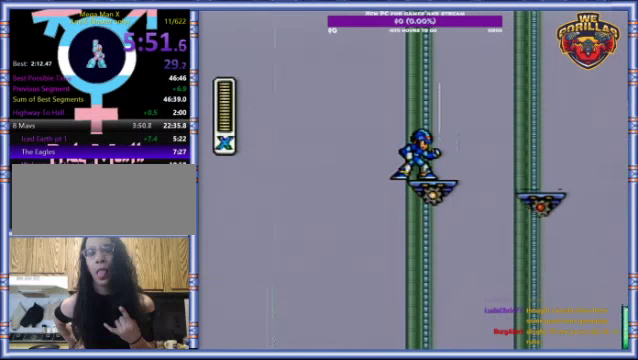
{"buttons": [], "events": []}
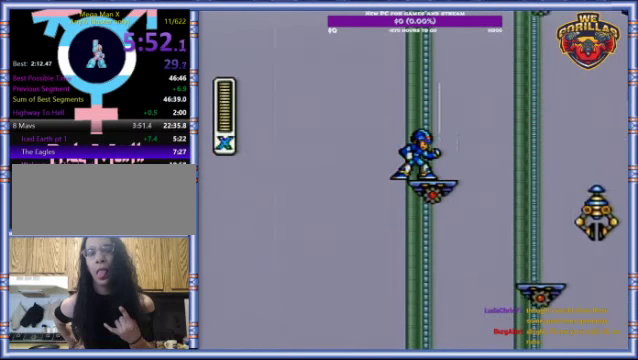
{"buttons": ["Y"], "events": [[400, "Y", "down"]]}